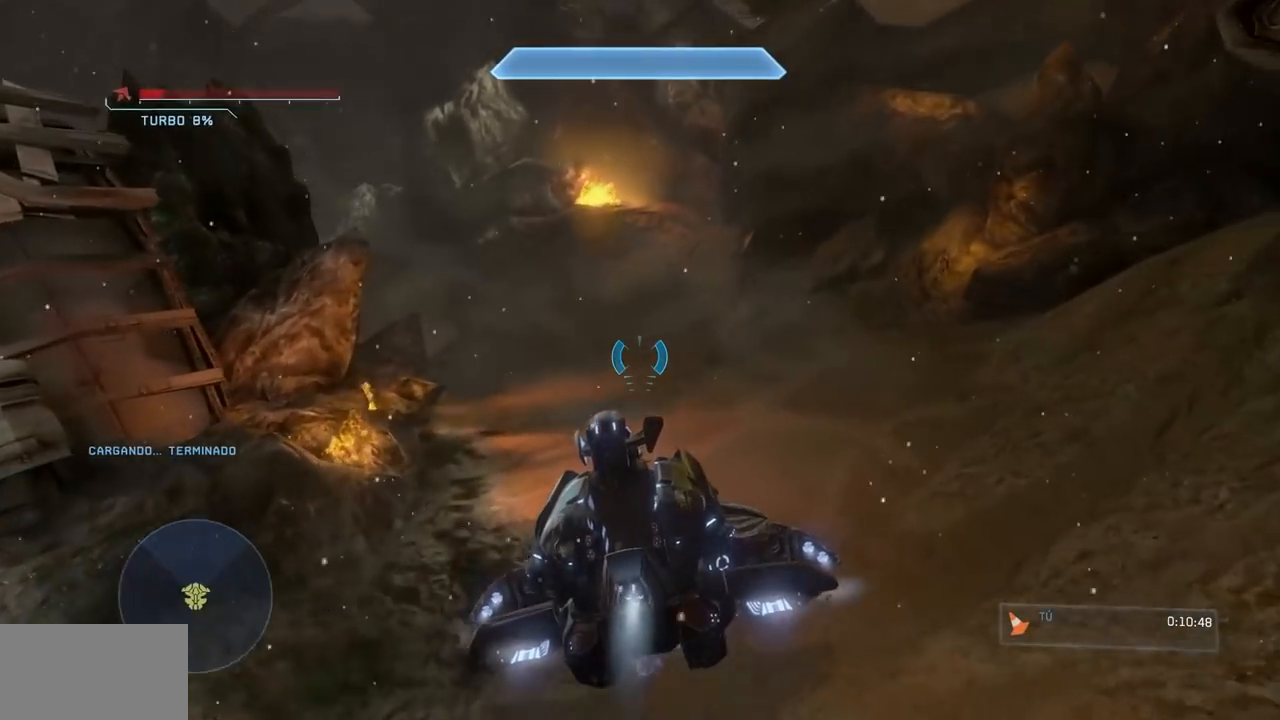
Gameplay with a controller (Xbox layout); each line is a JSON object with the inputs held at the frame after it. "events" lists button and stick changes between this image and that frame as [ms after this image, input, new state], when the widget could be followed in between. Not read: DPAD_RIGHT DPAD_UP HOME L3 R3 X Y.
{"buttons": ["L2"], "left_stick": "up", "right_stick": "left", "events": []}
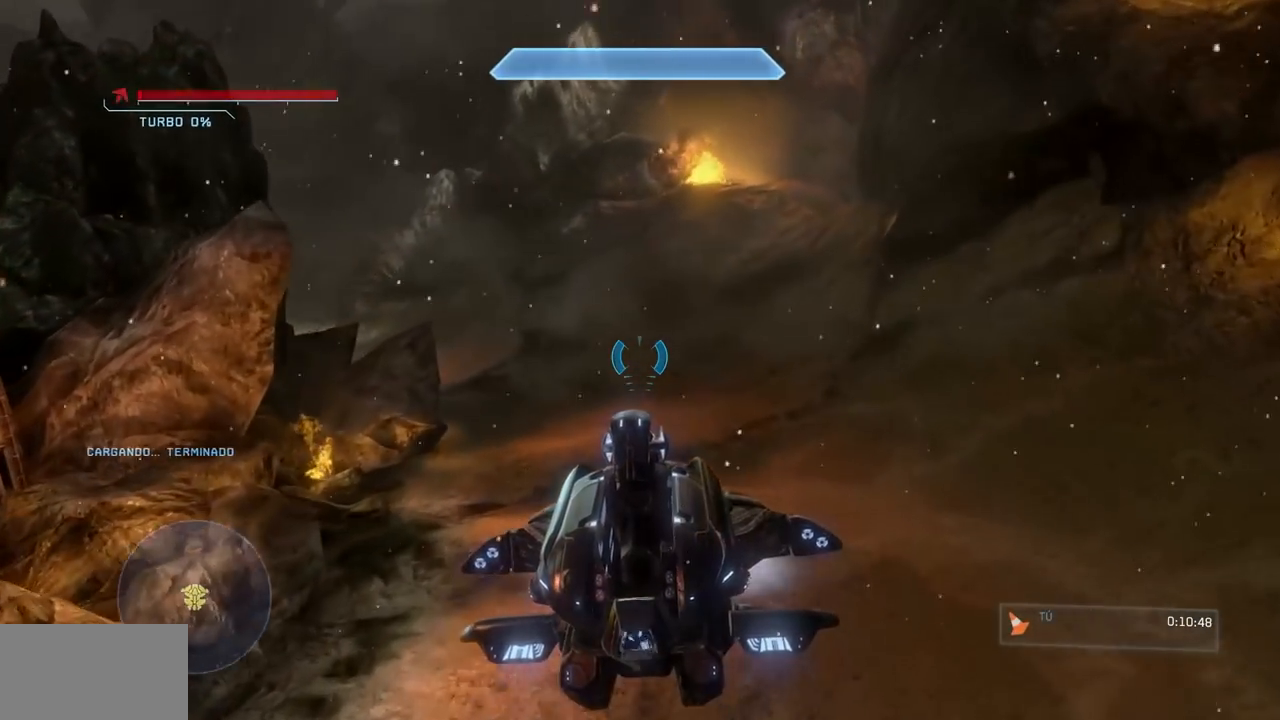
{"buttons": [], "left_stick": "up", "right_stick": "left"}
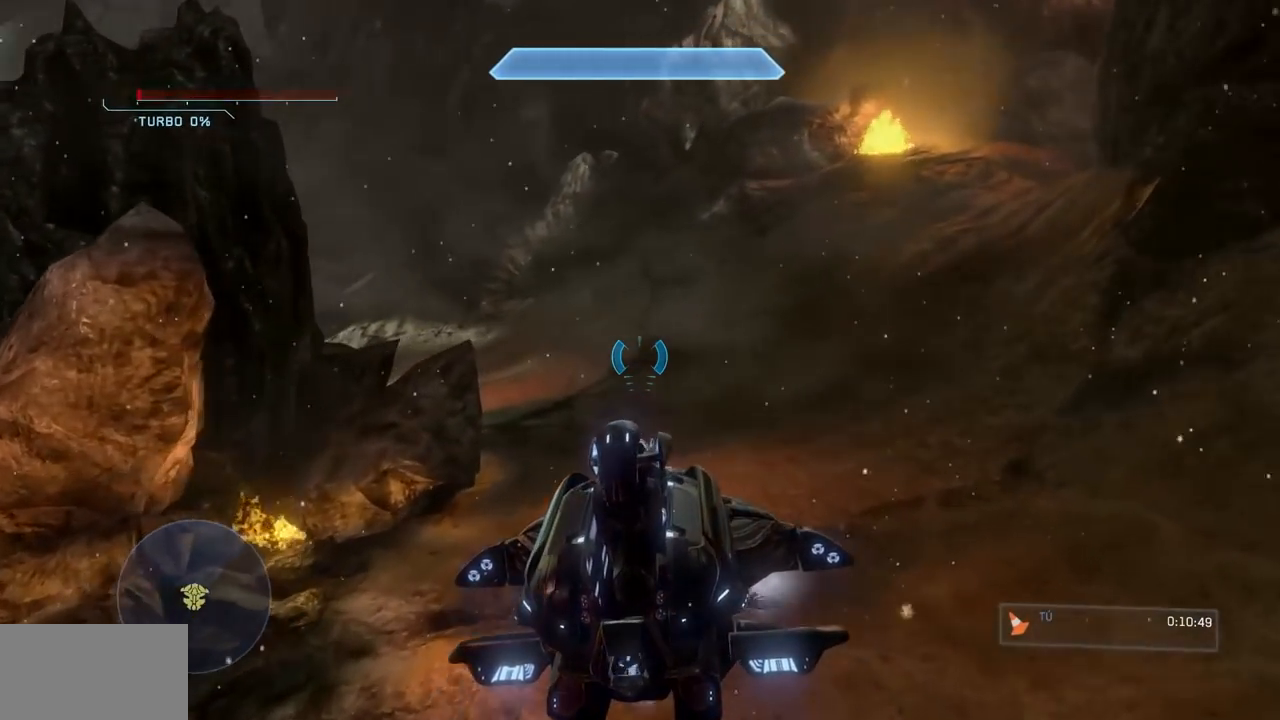
{"buttons": [], "left_stick": "up", "right_stick": "left", "events": []}
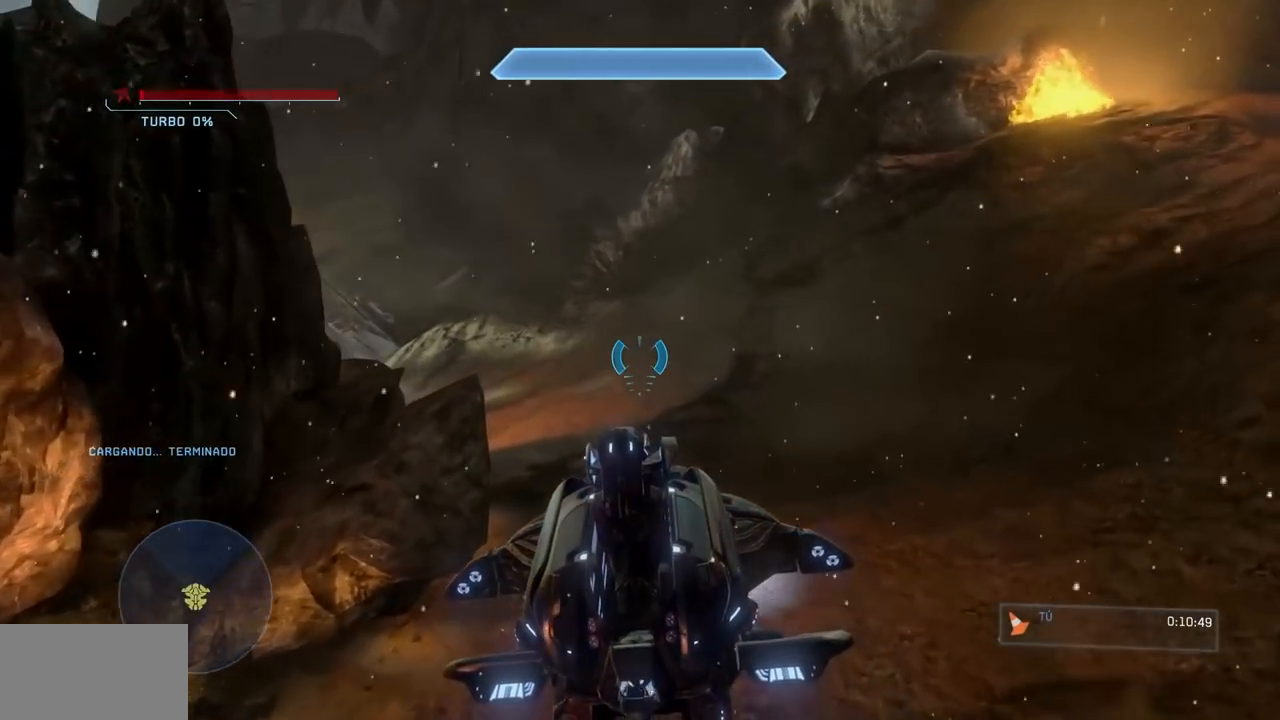
{"buttons": [], "left_stick": "up", "right_stick": "left"}
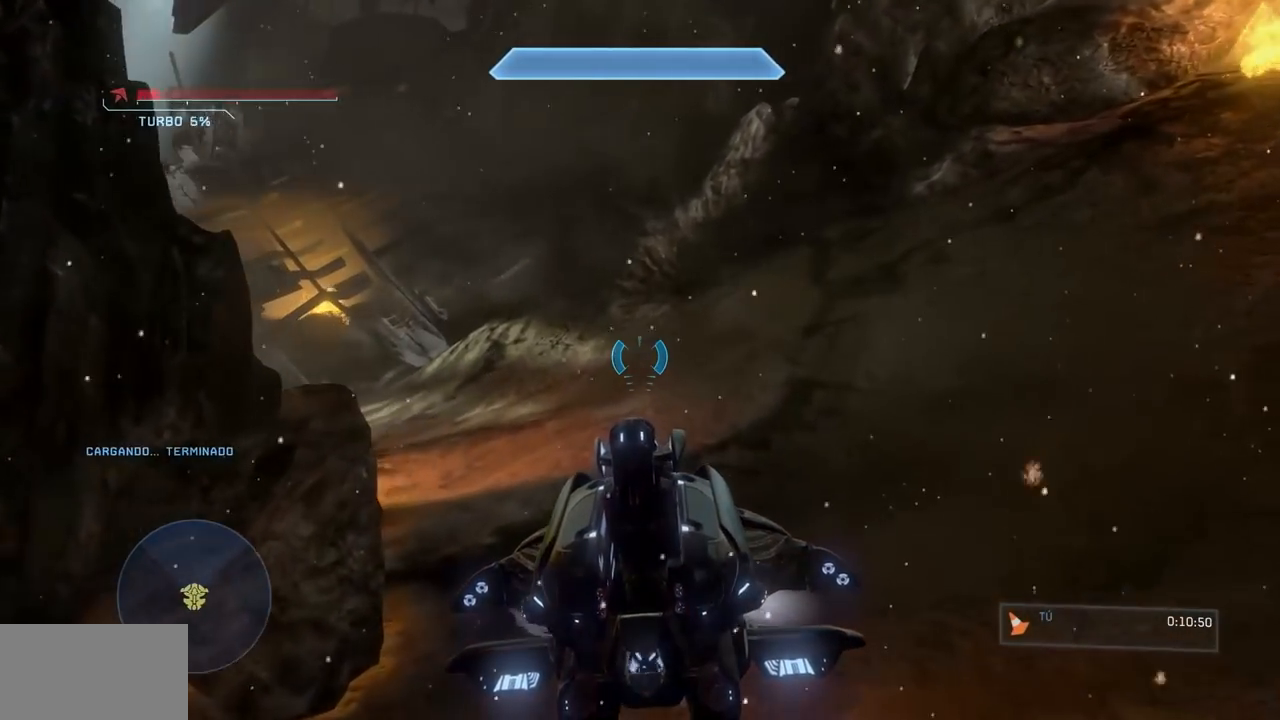
{"buttons": [], "left_stick": "up", "right_stick": "left", "events": []}
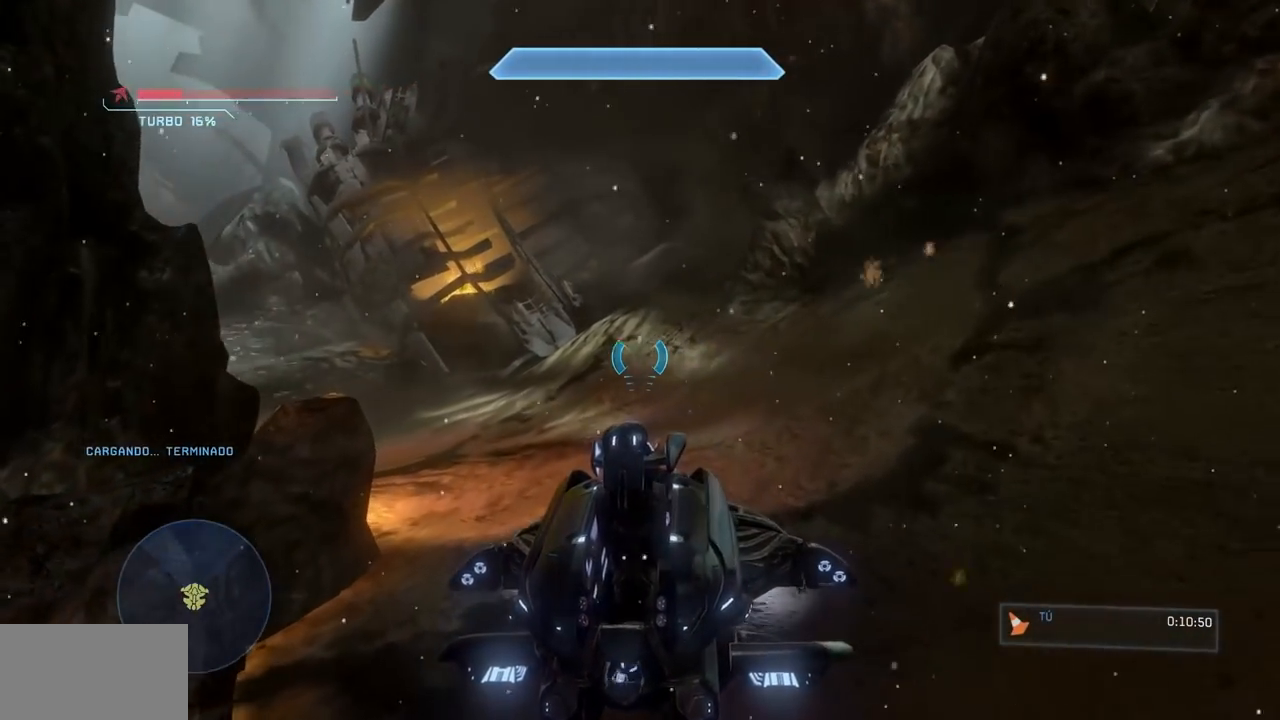
{"buttons": [], "left_stick": "up", "right_stick": "down-left", "events": [[201, "right_stick", "down-left"]]}